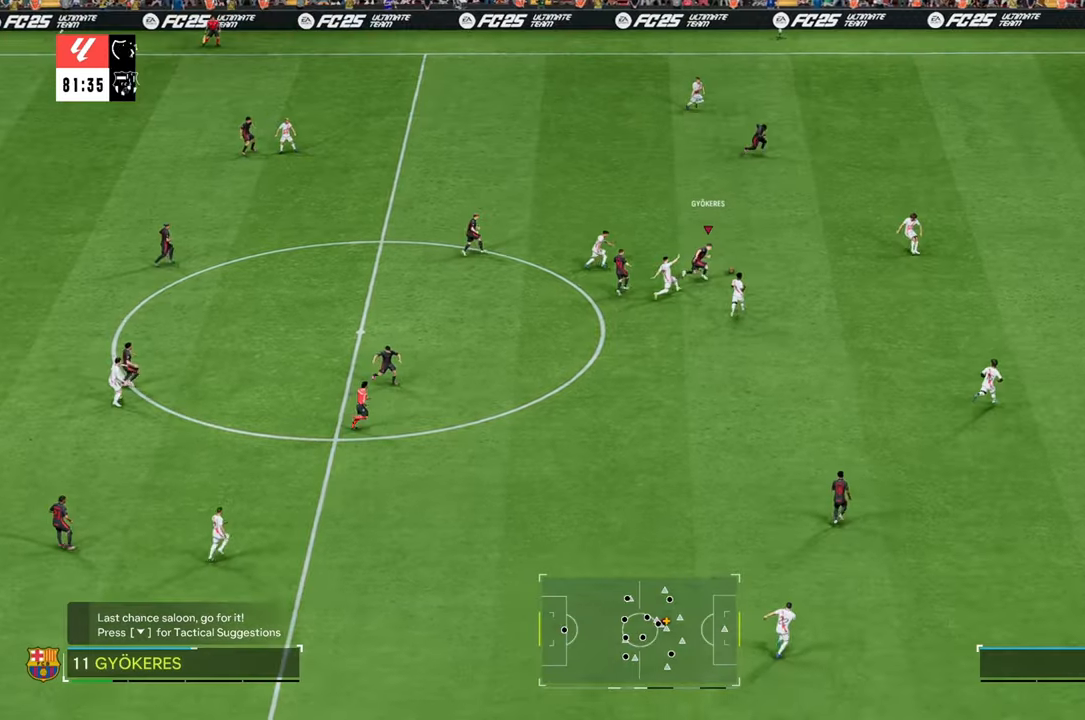
Gameplay with a controller (Xbox layout); each line is a JSON object with the inputs held at the frame after it (dt_ms = milliseconds from this image to that frame). "events" lists button and stick changes between this image and that frame as [ms after this image, input, new state], when the widget could be followed in between. Not read: L3 R3.
{"dt_ms": 500, "buttons": ["R2"], "left_stick": "up-right", "right_stick": "center", "events": [[100, "Y", "up"]]}
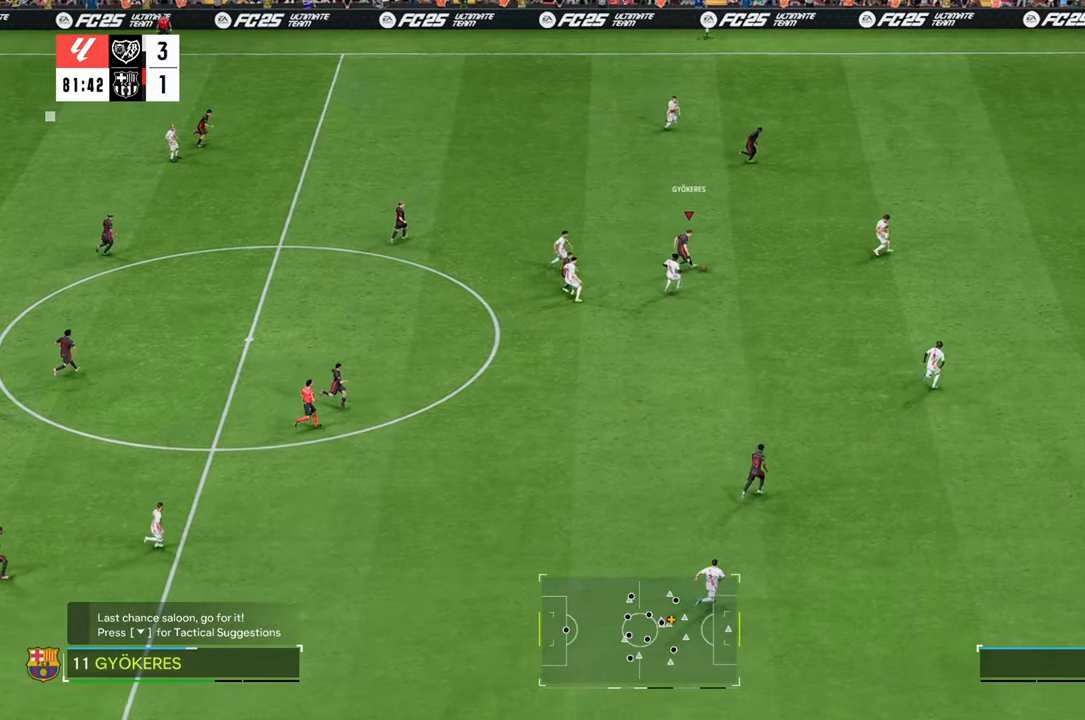
{"dt_ms": 500, "buttons": ["R2"], "left_stick": "up-right", "right_stick": "center", "events": []}
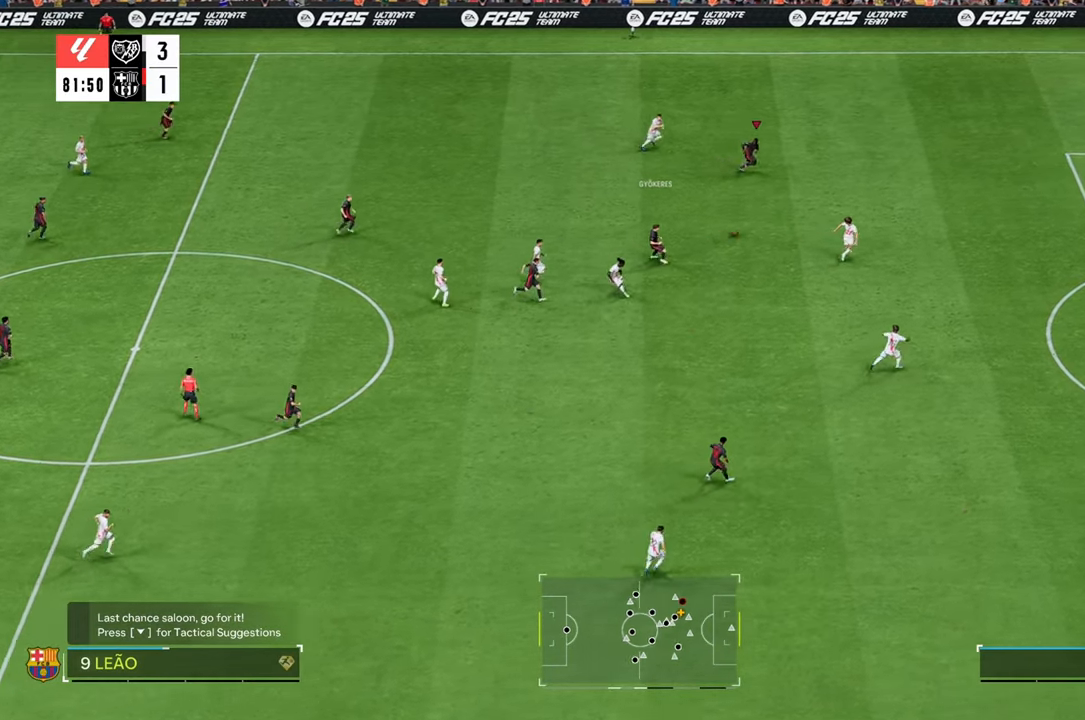
{"dt_ms": 500, "buttons": ["R2"], "left_stick": "right", "right_stick": "center", "events": [[150, "left_stick", "right"]]}
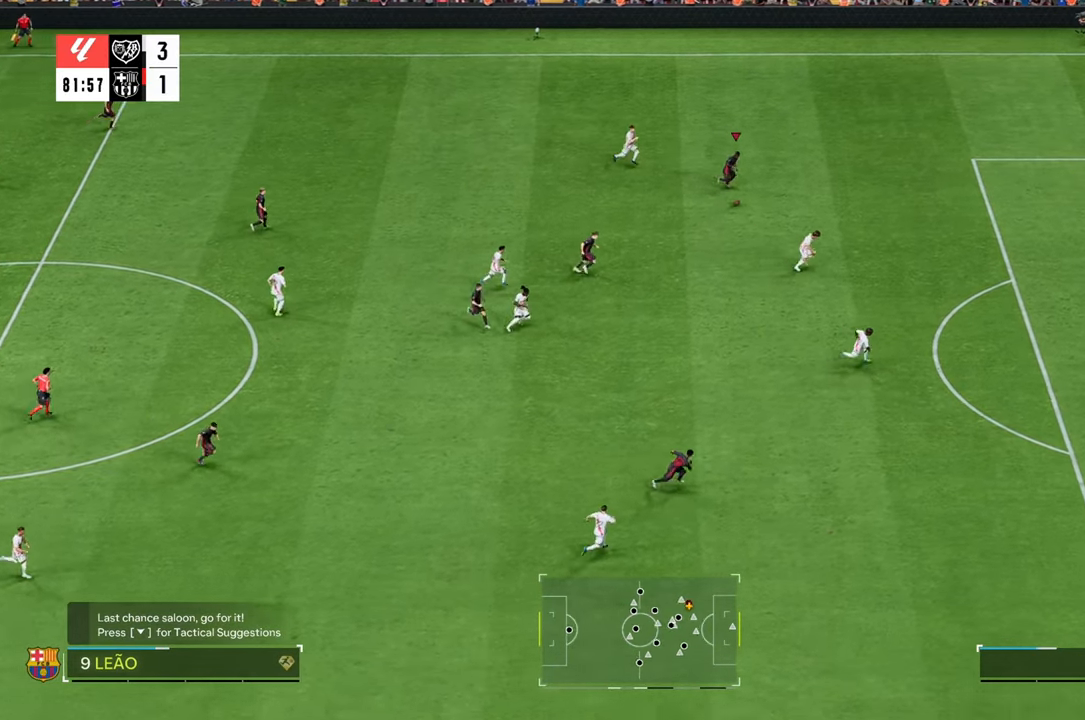
{"dt_ms": 500, "buttons": ["R2"], "left_stick": "right", "right_stick": "center", "events": []}
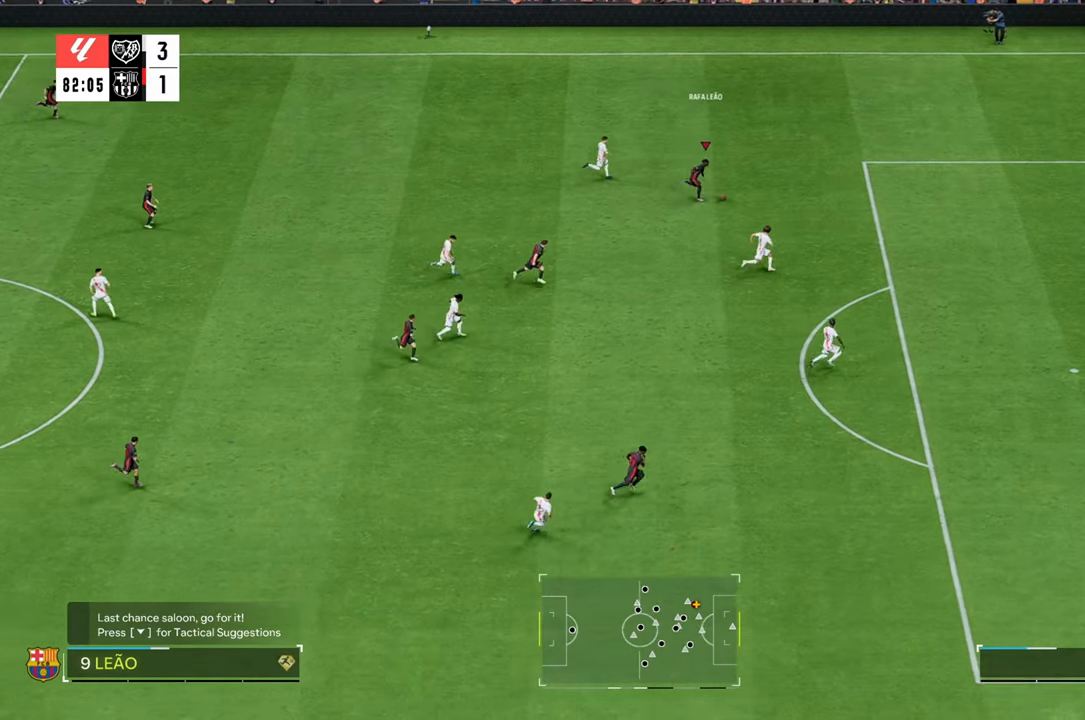
{"dt_ms": 500, "buttons": [], "left_stick": "down", "right_stick": "center", "events": [[367, "R2", "up"], [417, "left_stick", "down"]]}
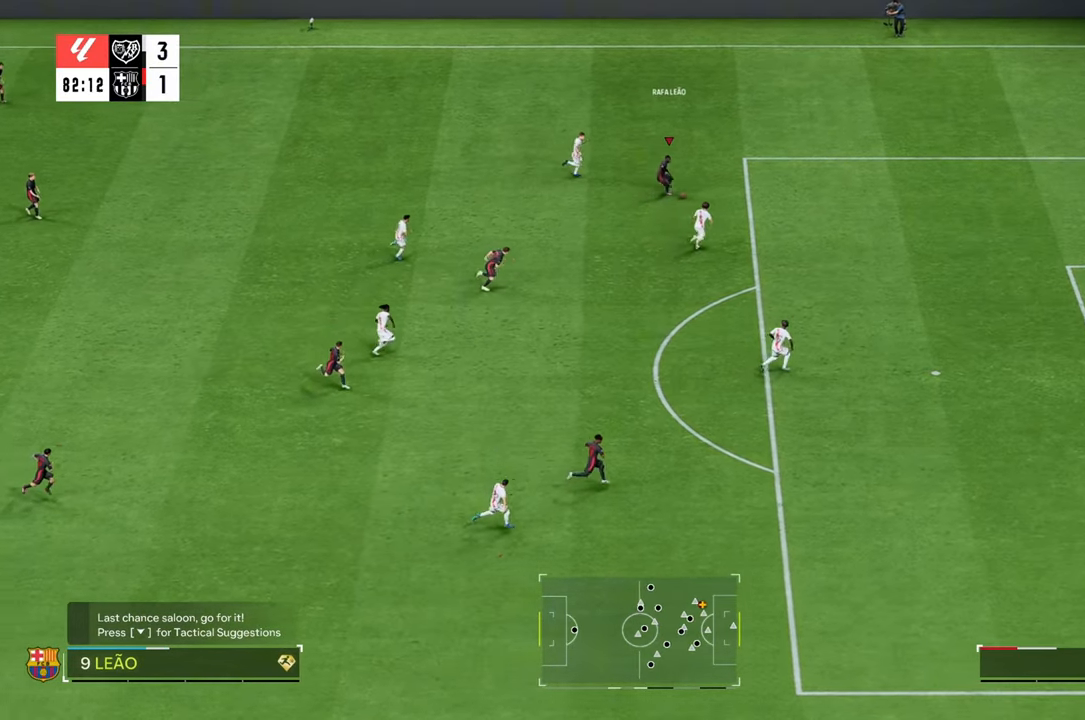
{"dt_ms": 500, "buttons": [], "left_stick": "down-right", "right_stick": "center", "events": [[17, "A", "down"], [117, "A", "up"], [433, "left_stick", "down-right"]]}
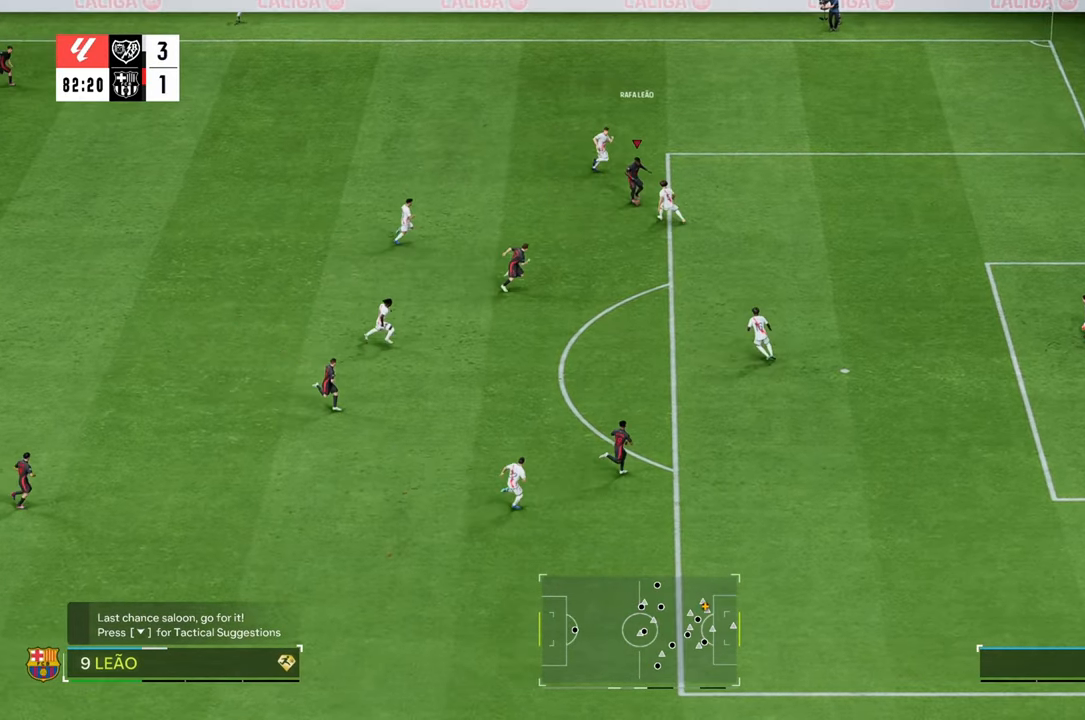
{"dt_ms": 500, "buttons": [], "left_stick": "down-right", "right_stick": "center", "events": []}
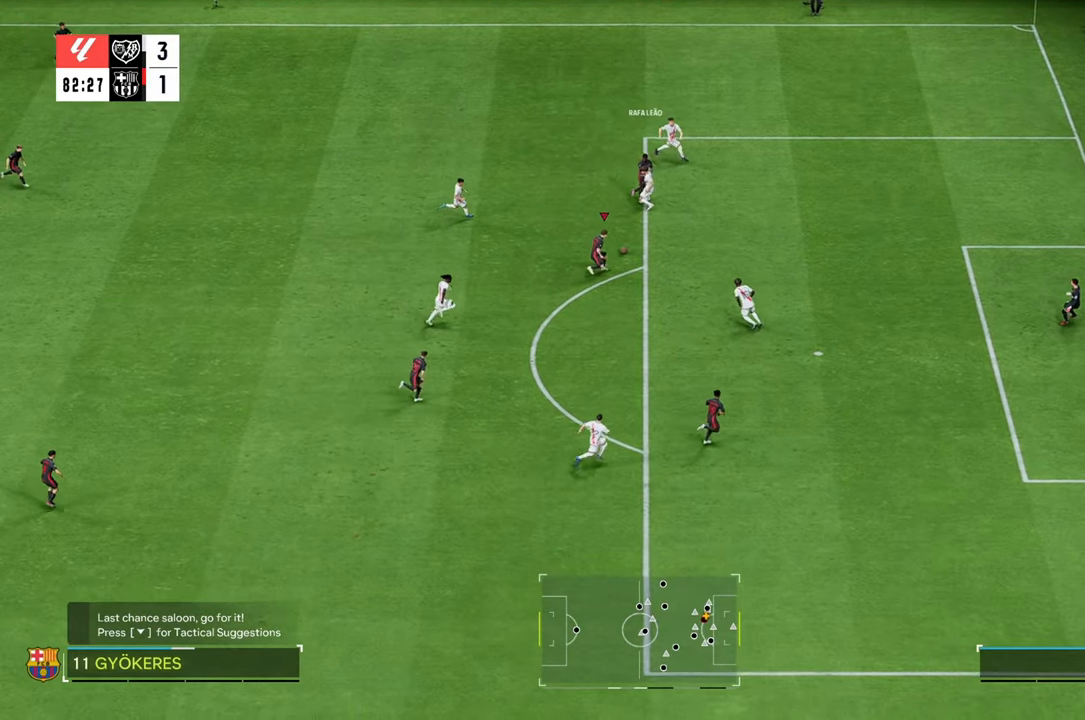
{"dt_ms": 500, "buttons": [], "left_stick": "down-left", "right_stick": "center", "events": [[283, "left_stick", "down"], [433, "left_stick", "down-left"]]}
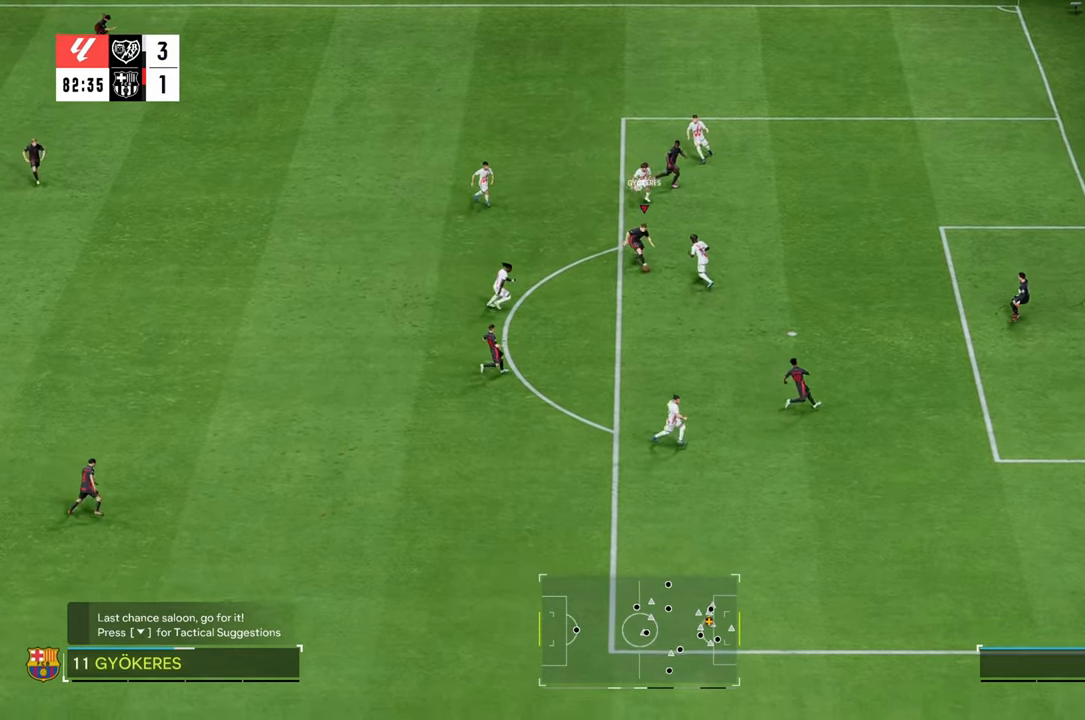
{"dt_ms": 500, "buttons": [], "left_stick": "down-right", "right_stick": "center", "events": [[283, "left_stick", "down"], [483, "left_stick", "down-right"]]}
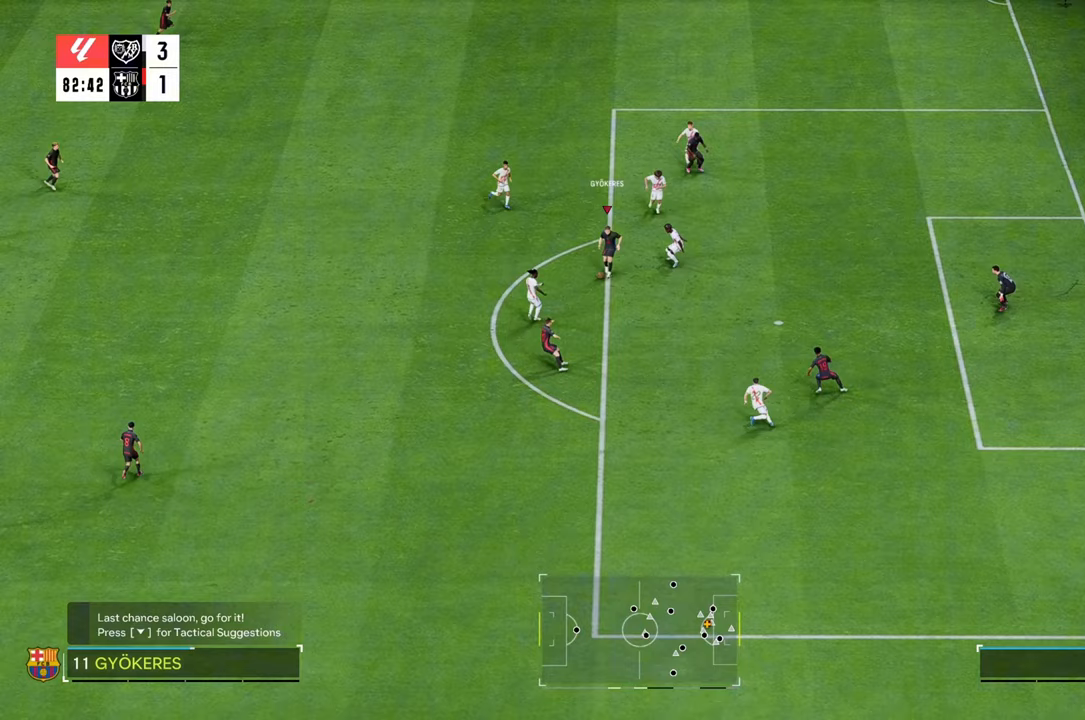
{"dt_ms": 500, "buttons": ["R2"], "left_stick": "down", "right_stick": "center", "events": [[283, "R2", "down"], [483, "left_stick", "down"]]}
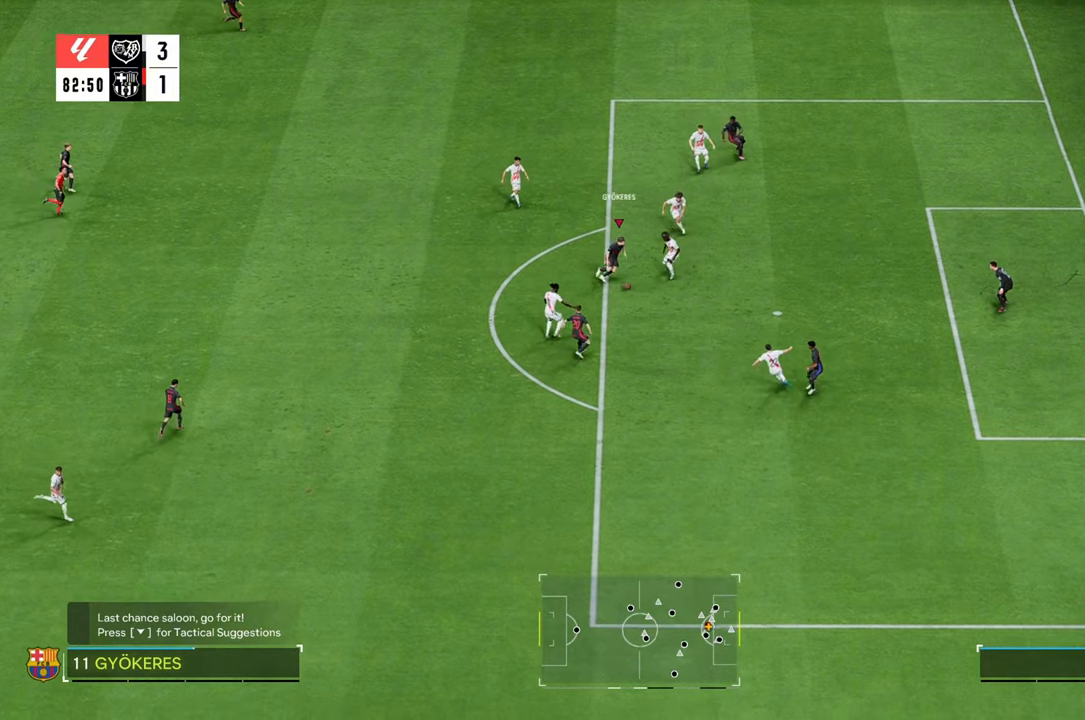
{"dt_ms": 500, "buttons": ["R2"], "left_stick": "down", "right_stick": "center", "events": [[267, "B", "down"], [467, "B", "up"]]}
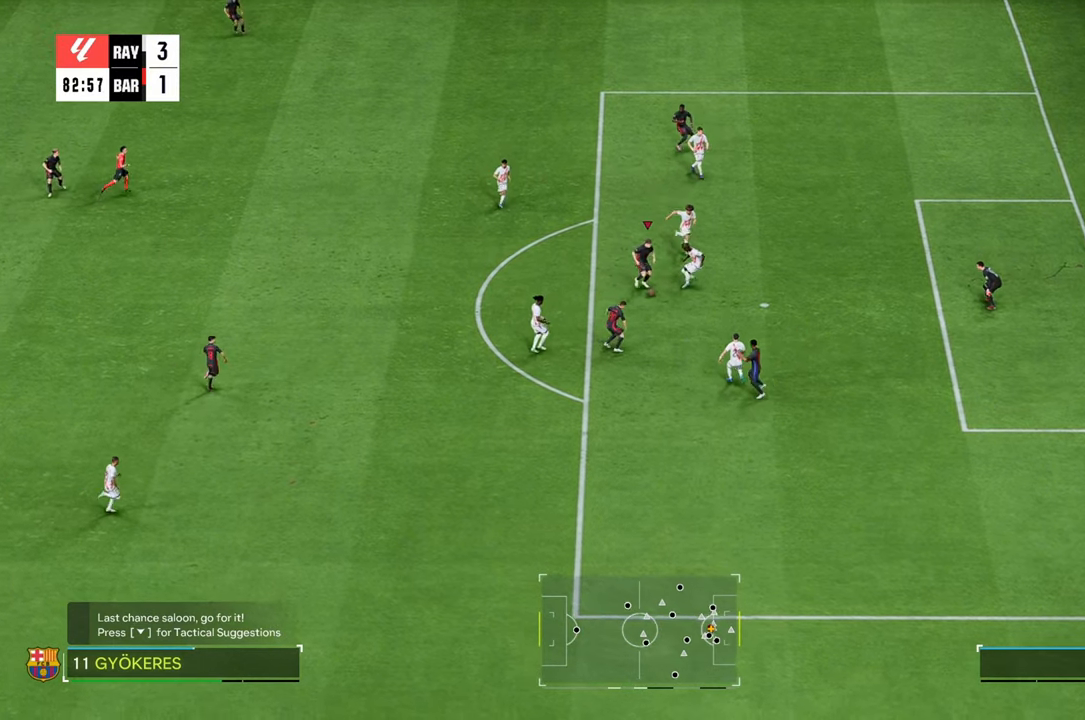
{"dt_ms": 500, "buttons": ["R2"], "left_stick": "down", "right_stick": "center", "events": []}
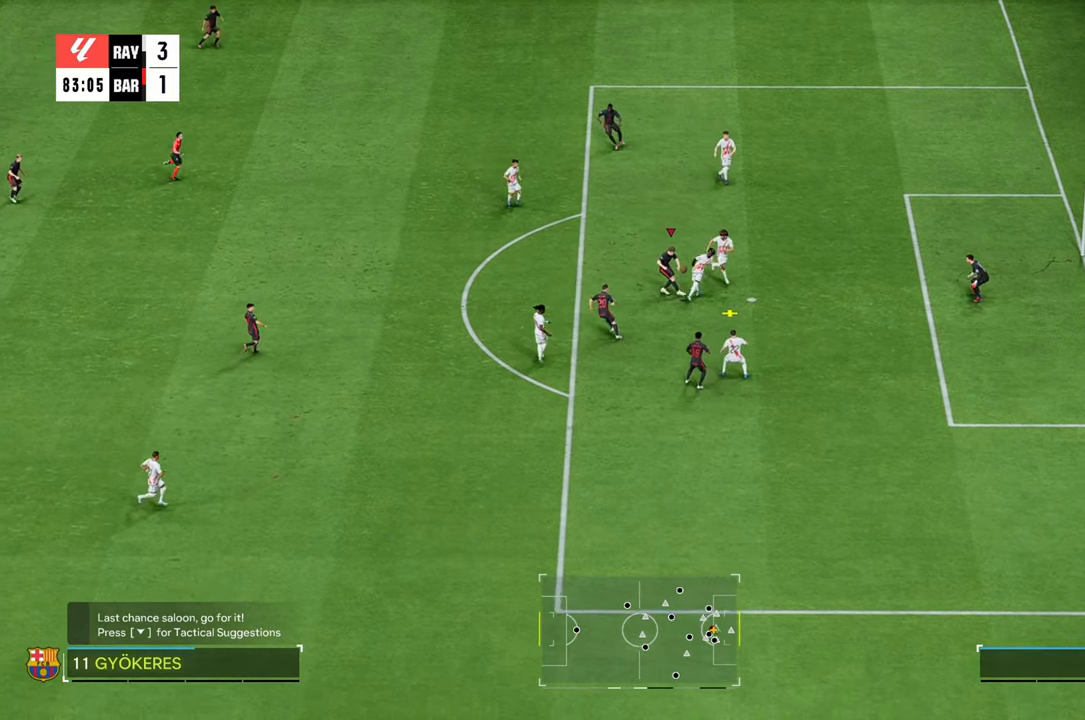
{"dt_ms": 500, "buttons": ["B", "R2"], "left_stick": "down", "right_stick": "center", "events": [[333, "B", "down"]]}
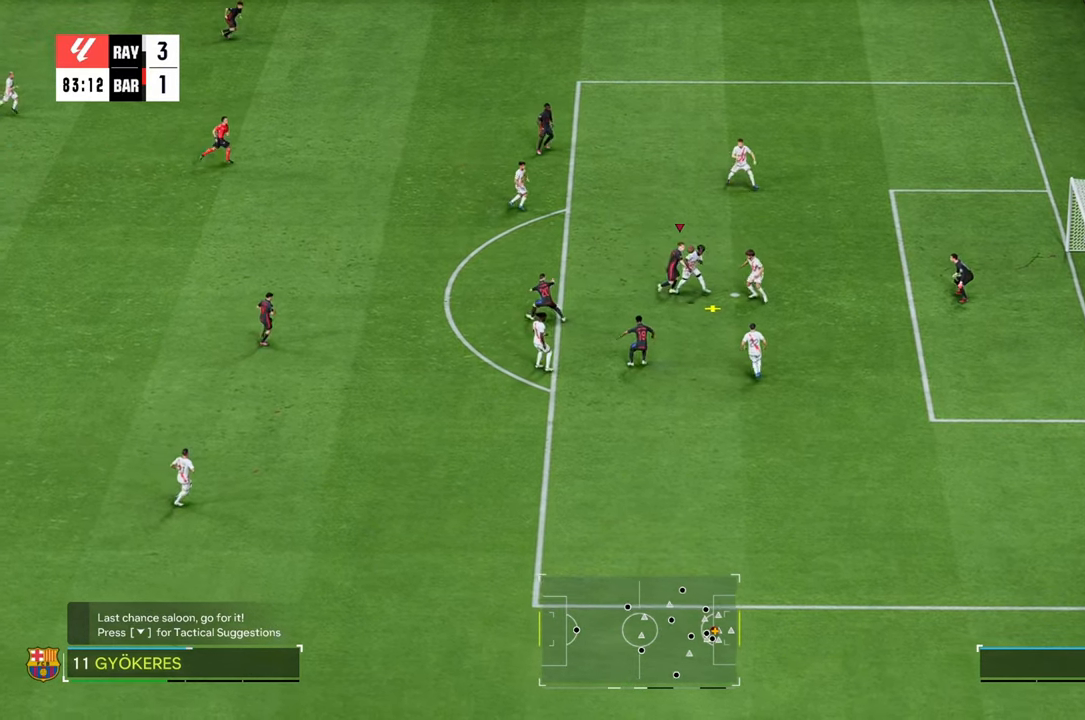
{"dt_ms": 500, "buttons": [], "left_stick": "down", "right_stick": "center", "events": [[33, "B", "up"], [100, "R2", "up"], [150, "R2", "down"], [200, "R2", "up"]]}
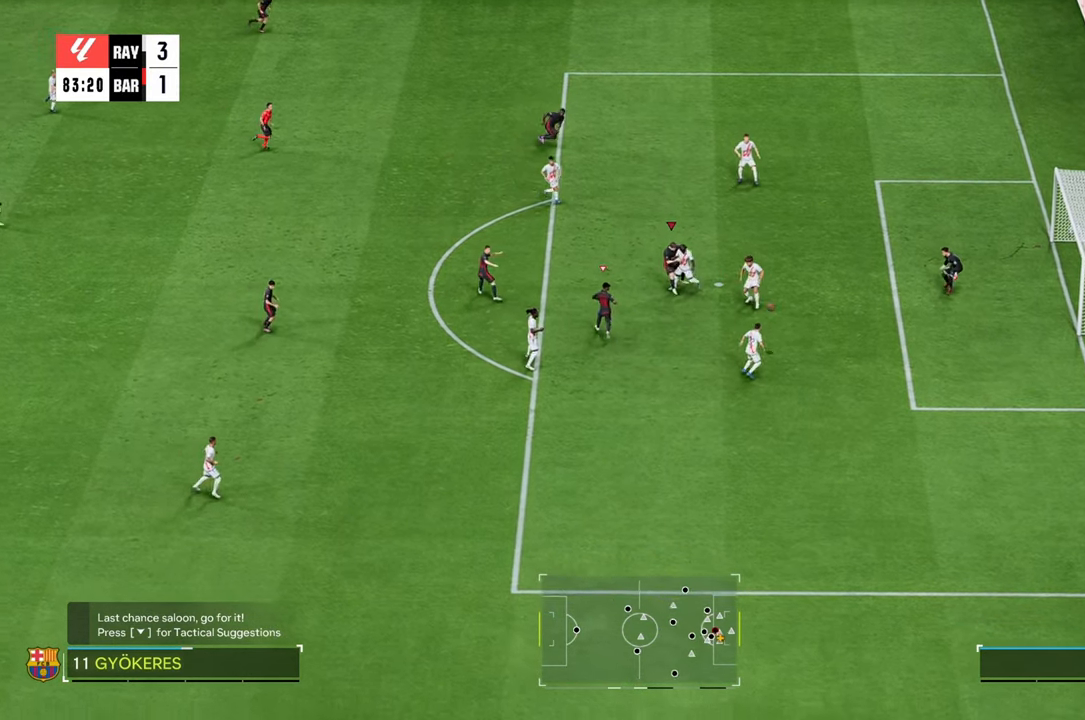
{"dt_ms": 500, "buttons": ["R2"], "left_stick": "down-right", "right_stick": "center", "events": [[17, "R2", "down"], [67, "R2", "up"], [333, "left_stick", "down-right"], [383, "R2", "down"]]}
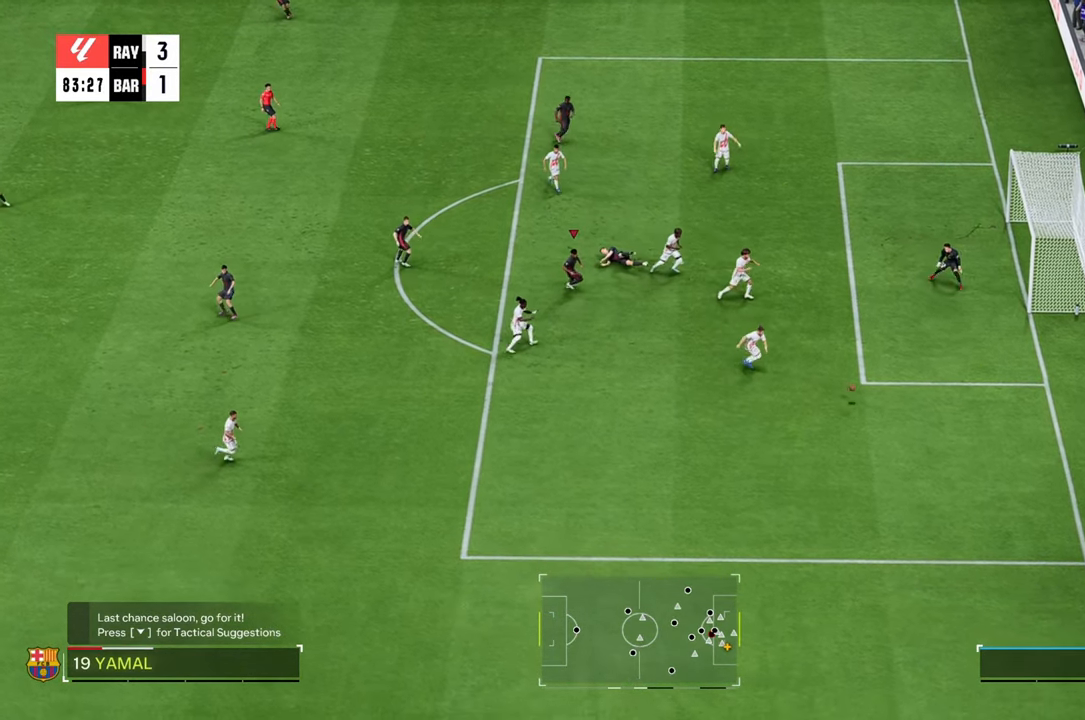
{"dt_ms": 500, "buttons": [], "left_stick": "down", "right_stick": "center", "events": [[67, "R2", "up"], [133, "left_stick", "down"]]}
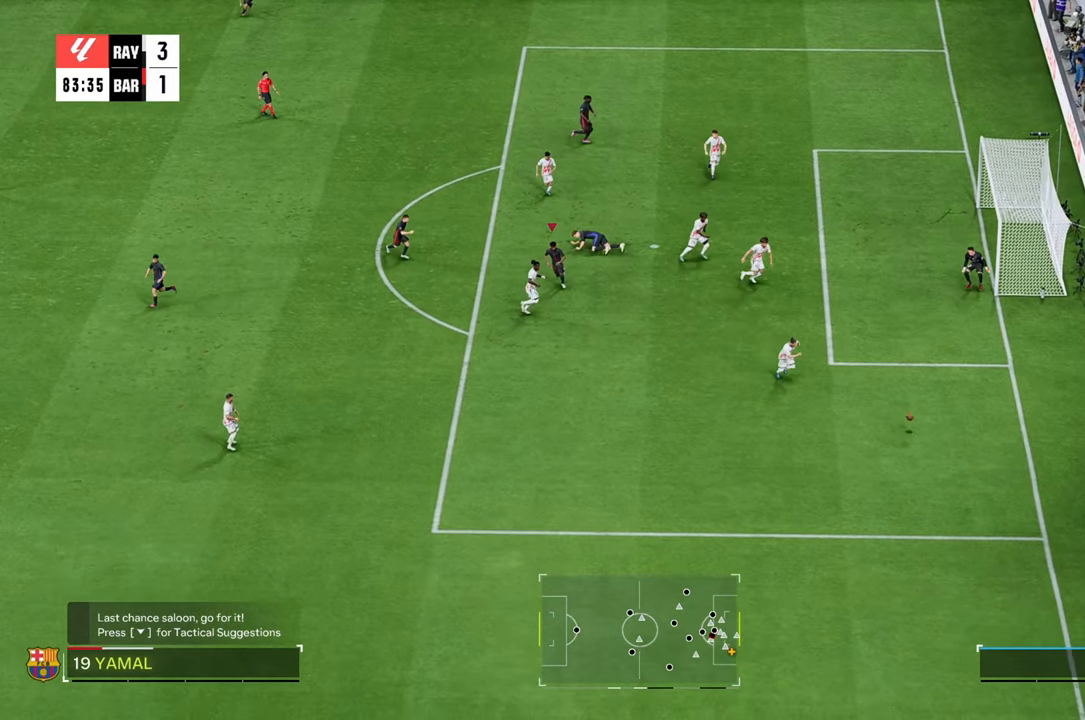
{"dt_ms": 500, "buttons": [], "left_stick": "down", "right_stick": "center", "events": []}
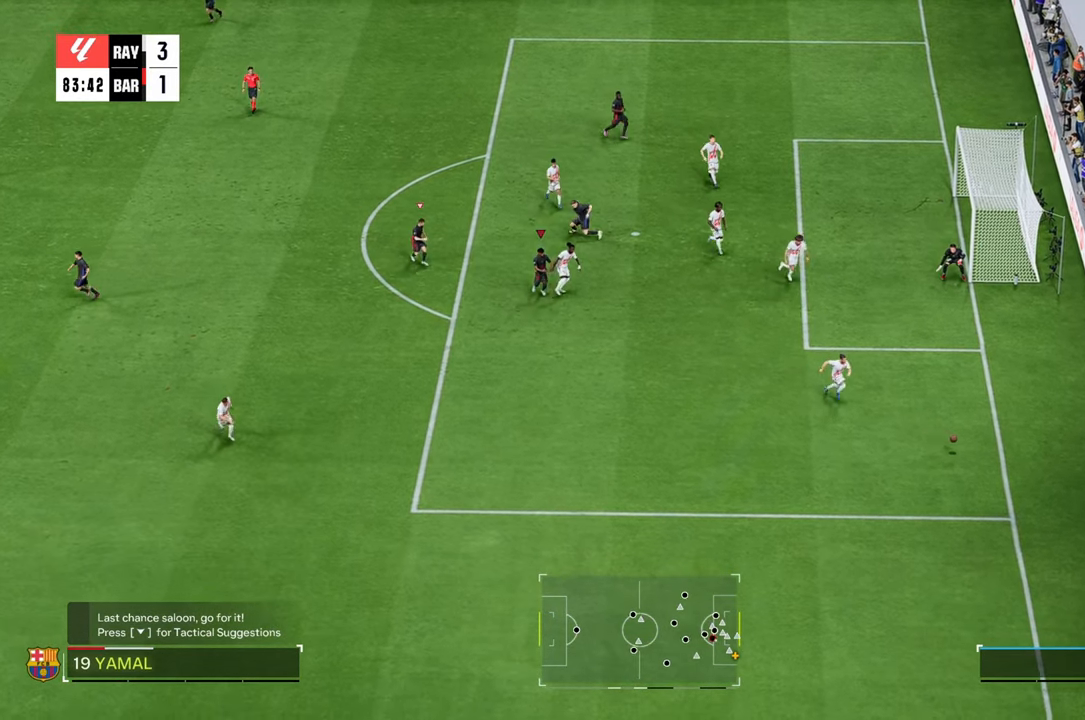
{"dt_ms": 500, "buttons": [], "left_stick": "down", "right_stick": "center", "events": []}
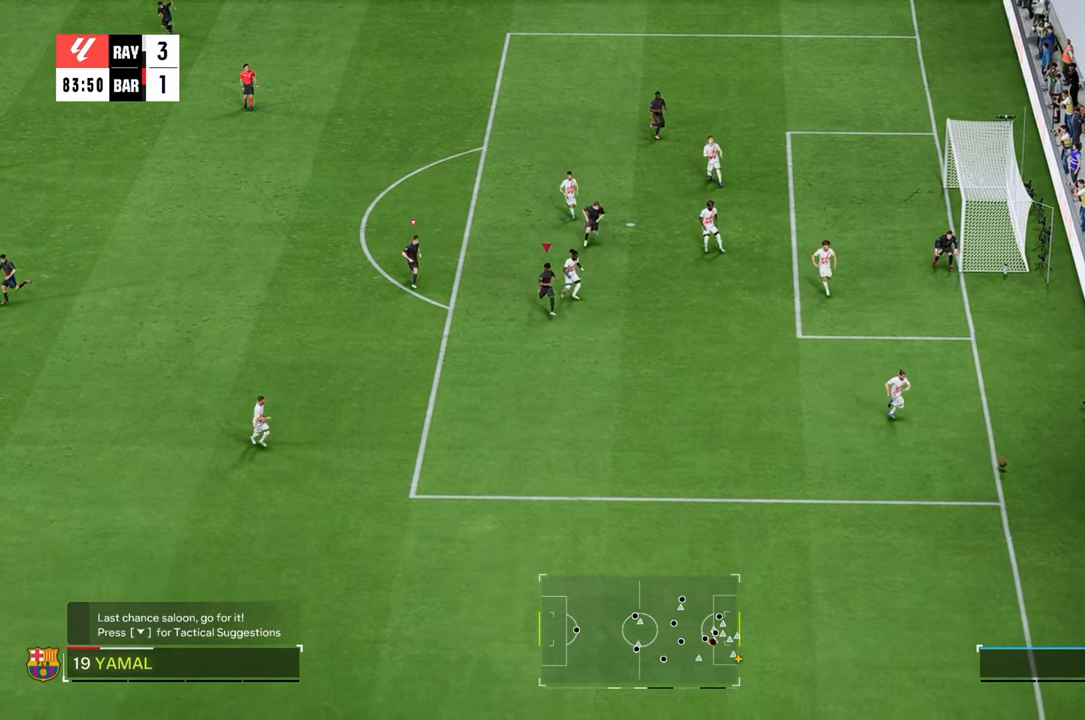
{"dt_ms": 500, "buttons": [], "left_stick": "down", "right_stick": "center", "events": [[100, "R2", "down"], [350, "R2", "up"]]}
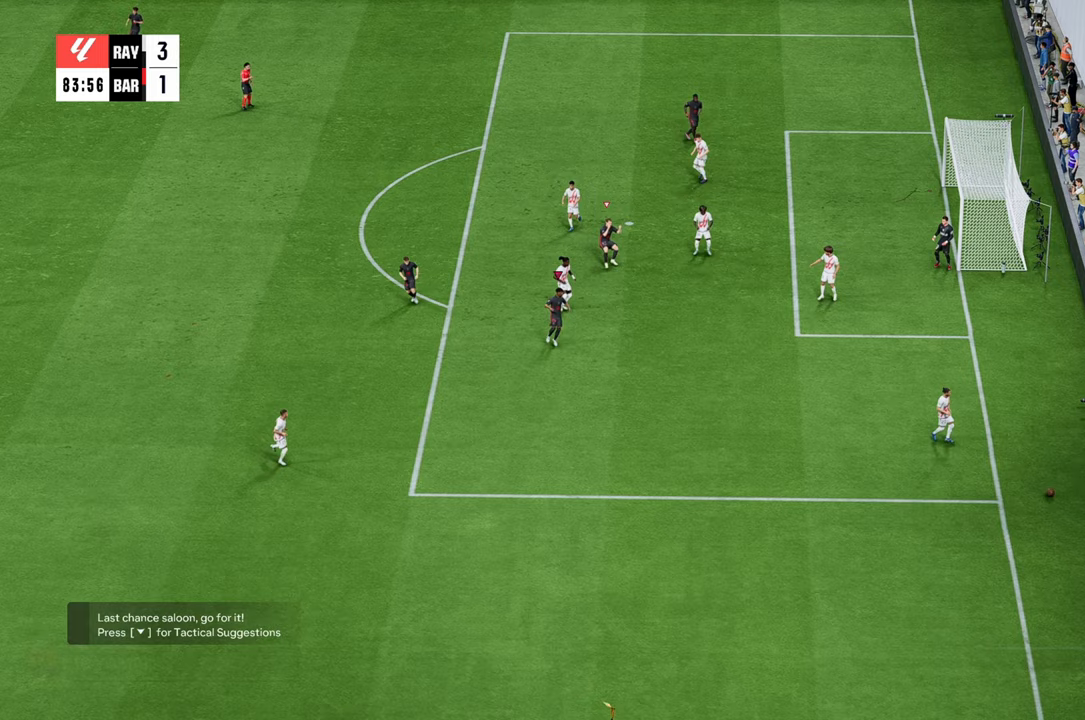
{"dt_ms": 1000, "buttons": ["R2"], "left_stick": "right", "right_stick": "center"}
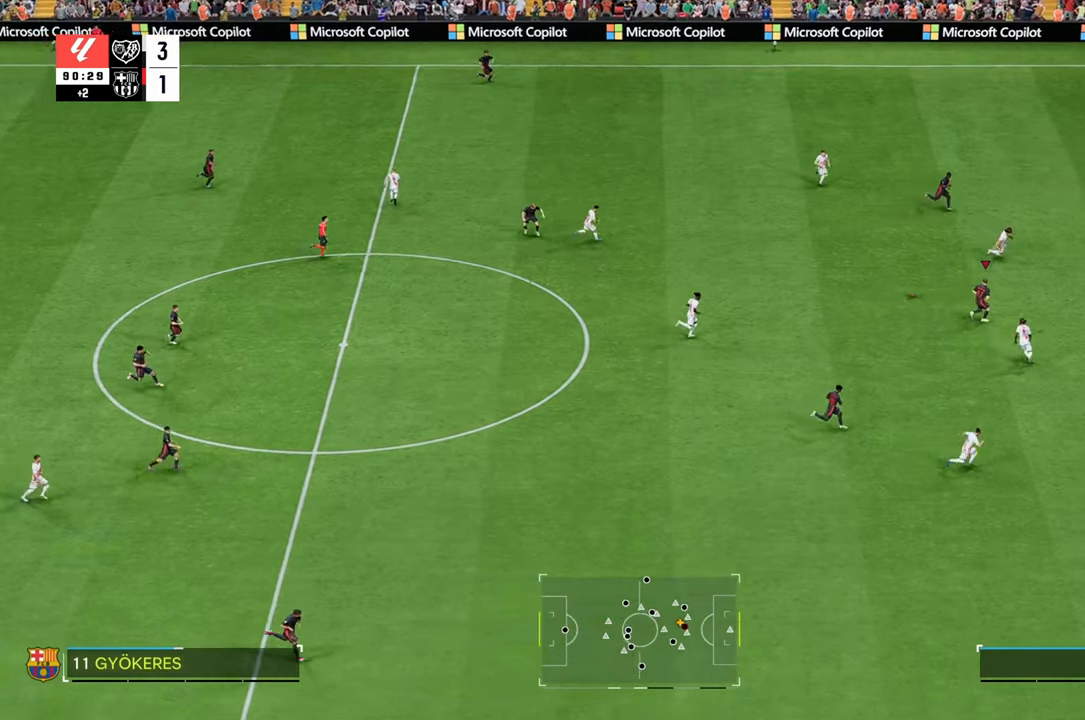
{"dt_ms": 500, "buttons": ["R2"], "left_stick": "right", "right_stick": "center", "events": []}
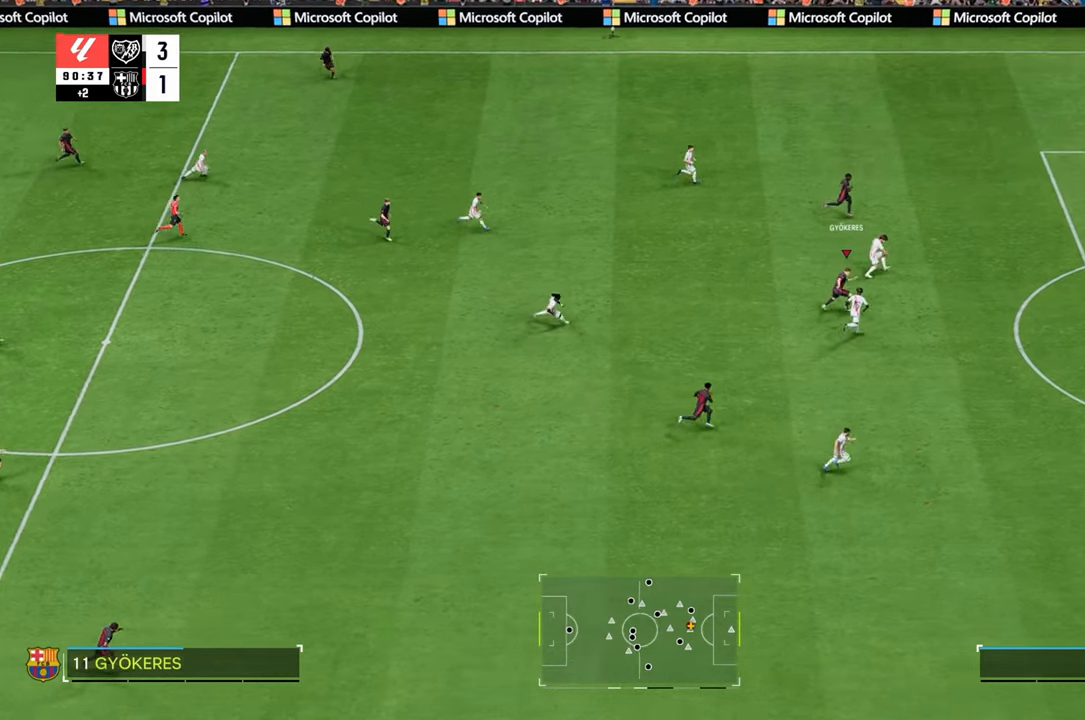
{"dt_ms": 500, "buttons": ["R2"], "left_stick": "down-right", "right_stick": "center", "events": [[100, "left_stick", "up-right"], [450, "left_stick", "down-right"]]}
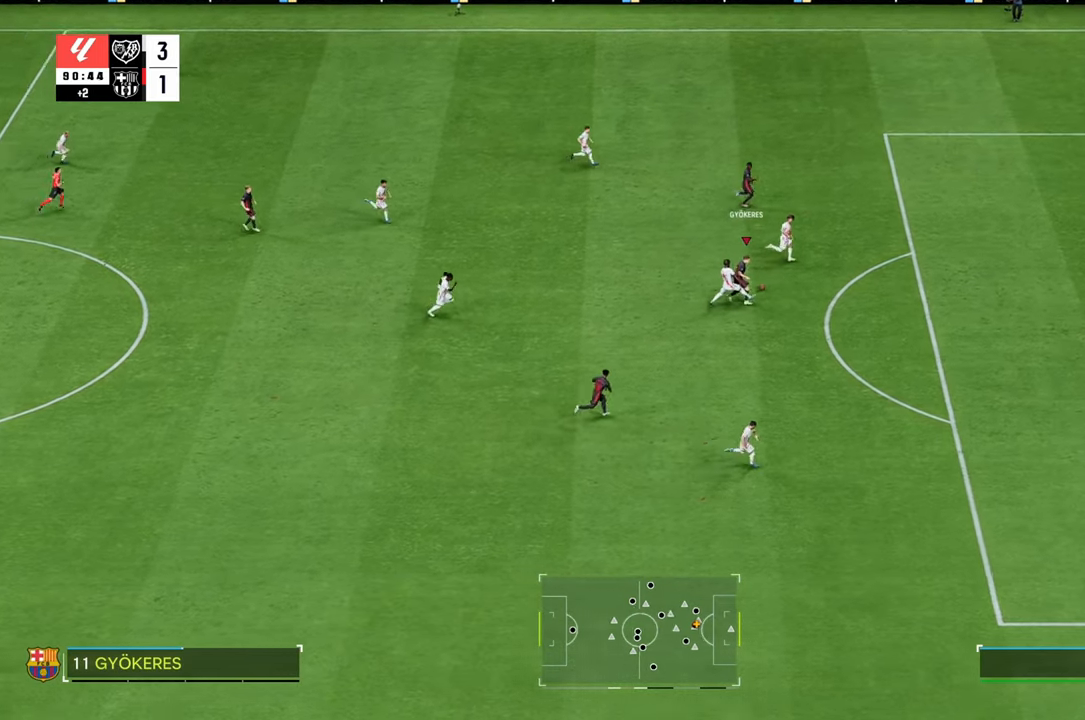
{"dt_ms": 500, "buttons": ["R2"], "left_stick": "down-right", "right_stick": "center", "events": []}
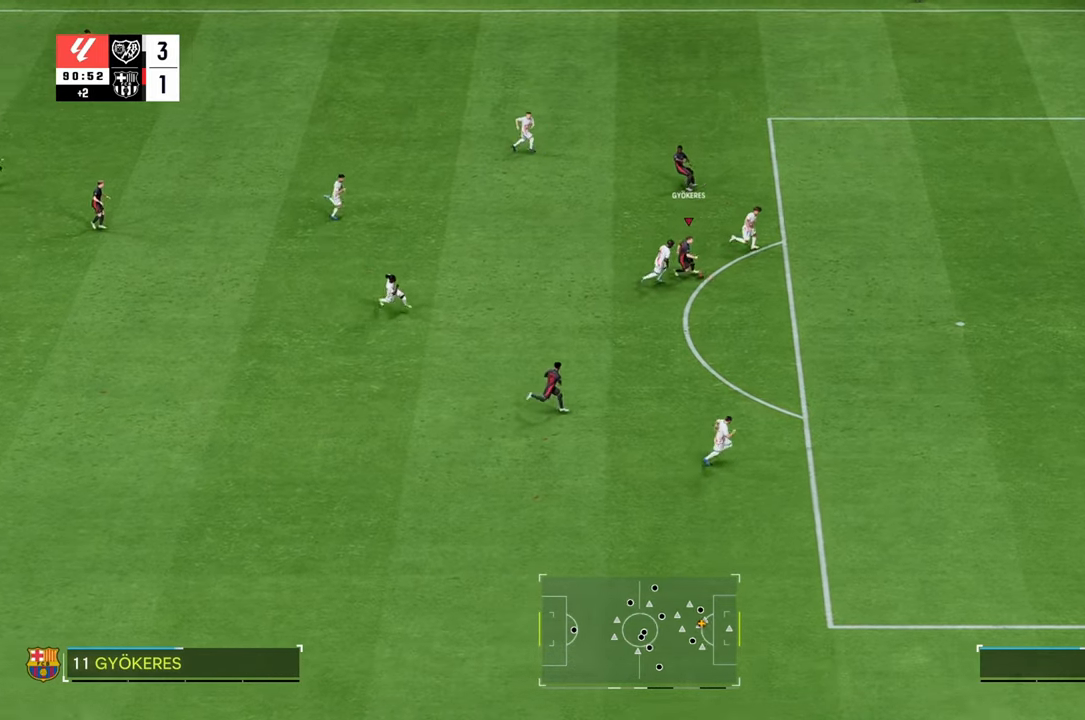
{"dt_ms": 500, "buttons": ["B"], "left_stick": "down-right", "right_stick": "center", "events": [[417, "B", "down"], [433, "R2", "up"]]}